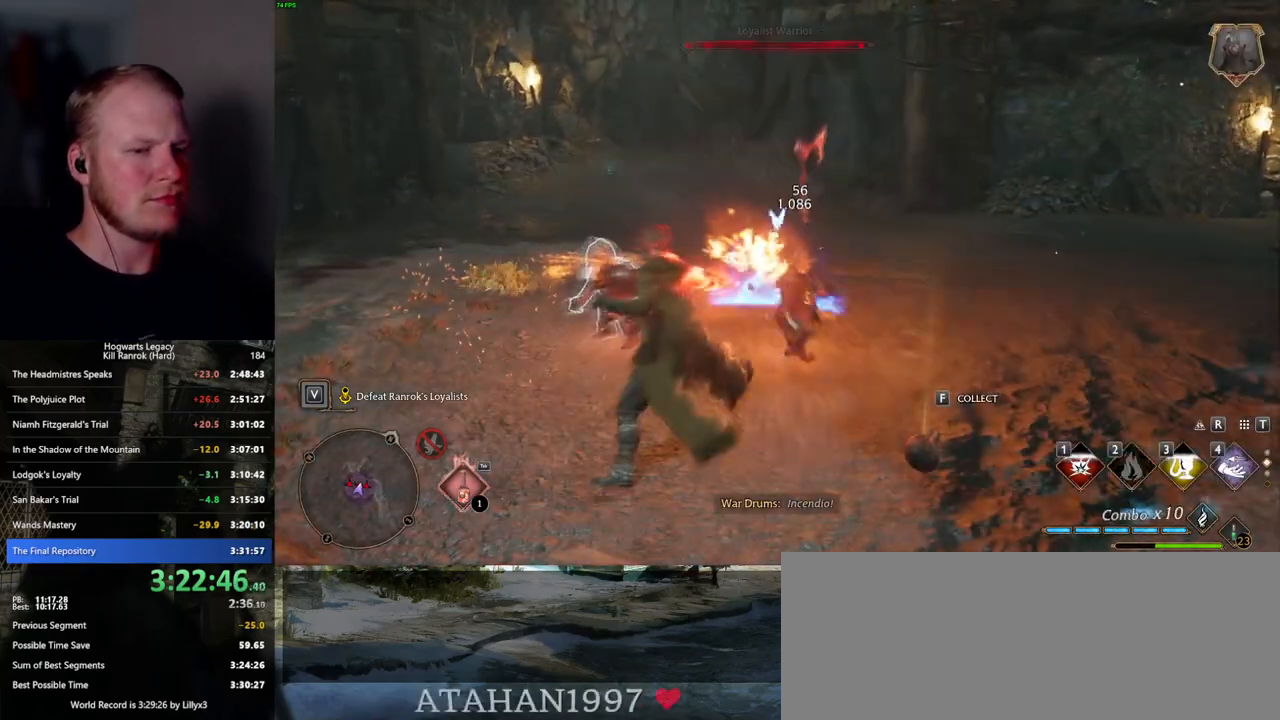
Gameplay with keyboard and mouse; each line is a JSON object with the keys and mouse buttons held at the frame after it. "events" lists presses ("down") and releases ("up") of ".", "/", "0", "1", "2", "3", "4", "5", "6", "7", "8", "9", "a", "alt_l", "alt_r", "b", "backslash", "backspace", "c", "caps_lock", "comma", "ctrl_l", "ctrl_r", "d", "e", "equals", "escape", "f", "f1", "f10", "f11", "f12", "f2", "f3", "f4", "f5", "f6", "f7", "f8", "f9", "g", "h", "i", "j", "k", "l", "lbracket", "m", "minus", "n", "o", "p", "q", "quote", "r", "rbracket", "return", "s", "semicolon", "shift_l", "shift_r", "space", "super", "t", "tab", "tilde", "u", "v", "w", "x", "y", "z", "mouse_left", "mouse_wheel", "mouse_right", "mouse_mb4" and "mouse_mb5" between this image and that frame as [ms after this image, input, new state], when the widget could be followed in between. "mouse_left", "mouse_wheel", "mouse_right", "mouse_mb4", "mouse_mb5" = the "left", "wheel", "right", "mb4", "mb5" buttons of the "mouse" list. No other keys are recorded. "wheel" means that the mouse wheel is clicked or scrolled. Mouse movement is not recorded.
{"keys": ["w"], "mouse": [], "events": [[50, "mouse_left", "down"], [167, "mouse_left", "up"], [267, "mouse_left", "down"], [367, "mouse_left", "up"]]}
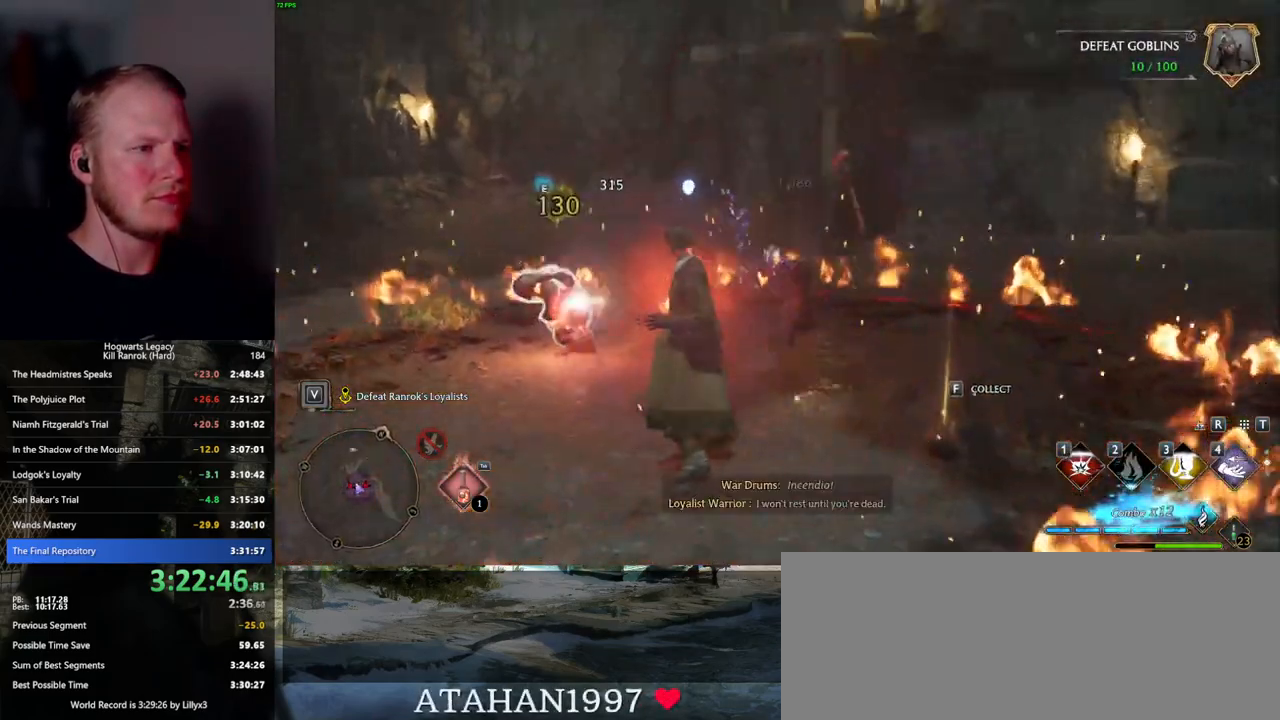
{"keys": ["a", "w"], "mouse": [], "events": [[184, "mouse_left", "down"], [250, "a", "down"], [284, "mouse_left", "up"], [384, "mouse_left", "down"], [484, "mouse_left", "up"]]}
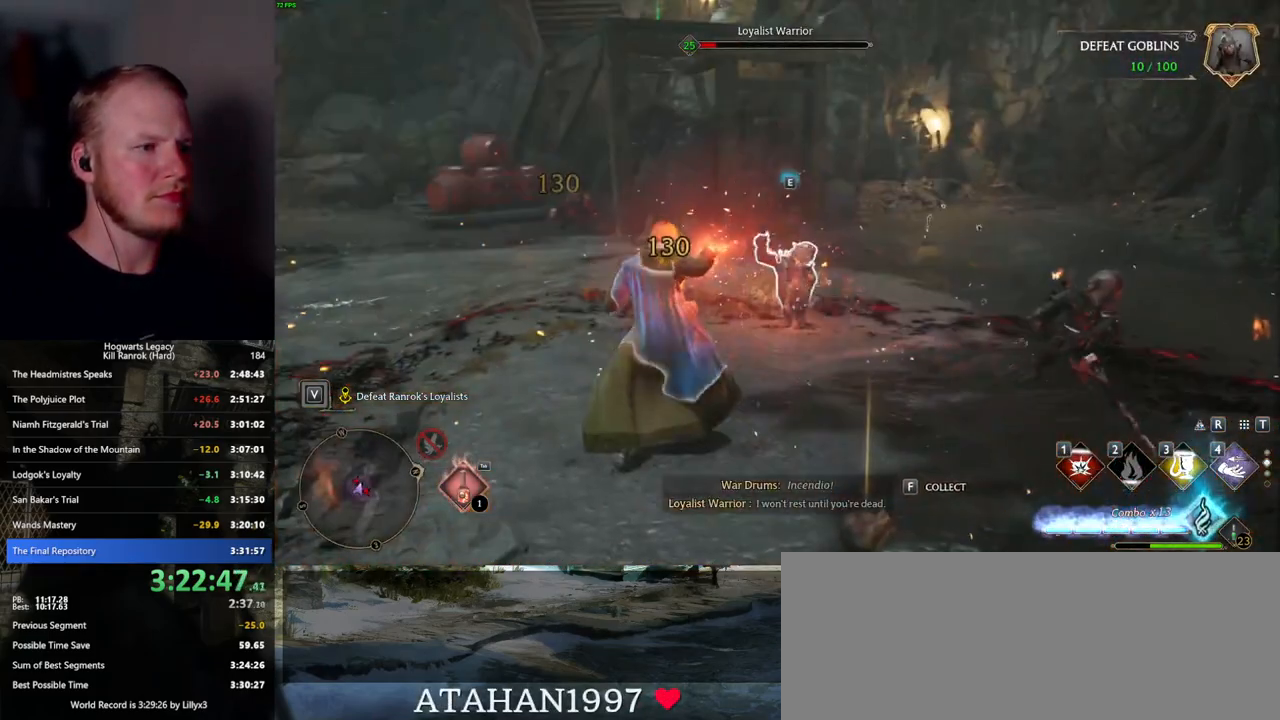
{"keys": ["w"], "mouse": [], "events": [[67, "mouse_left", "down"], [117, "a", "up"], [167, "mouse_left", "up"], [217, "mouse_left", "down"], [334, "mouse_left", "up"], [417, "mouse_left", "down"], [450, "mouse_left", "up"]]}
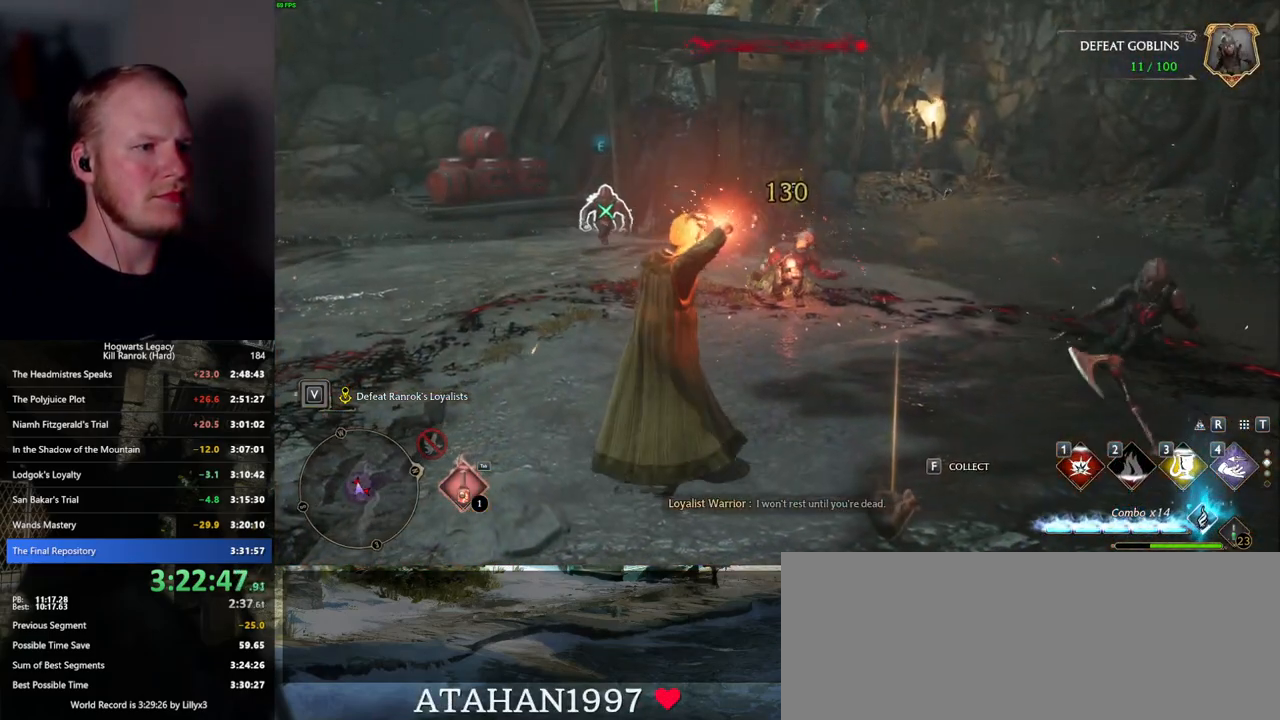
{"keys": ["w"], "mouse": [], "events": []}
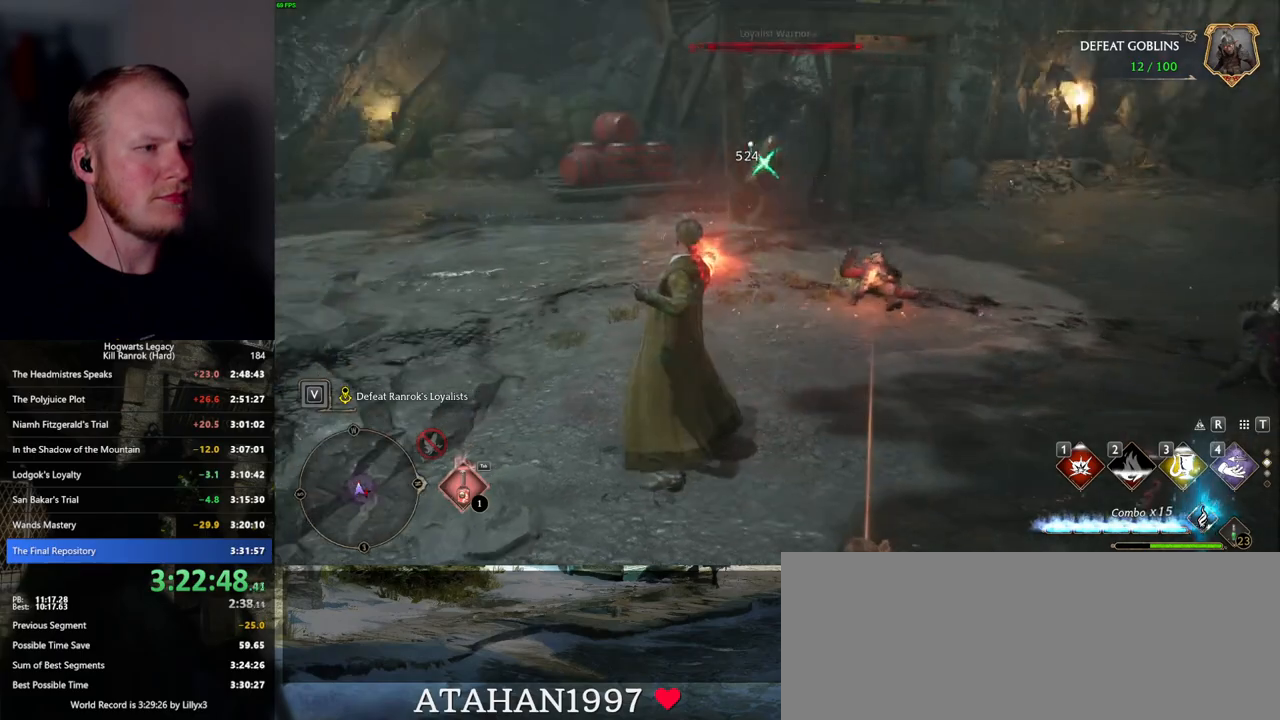
{"keys": ["w"], "mouse": [], "events": []}
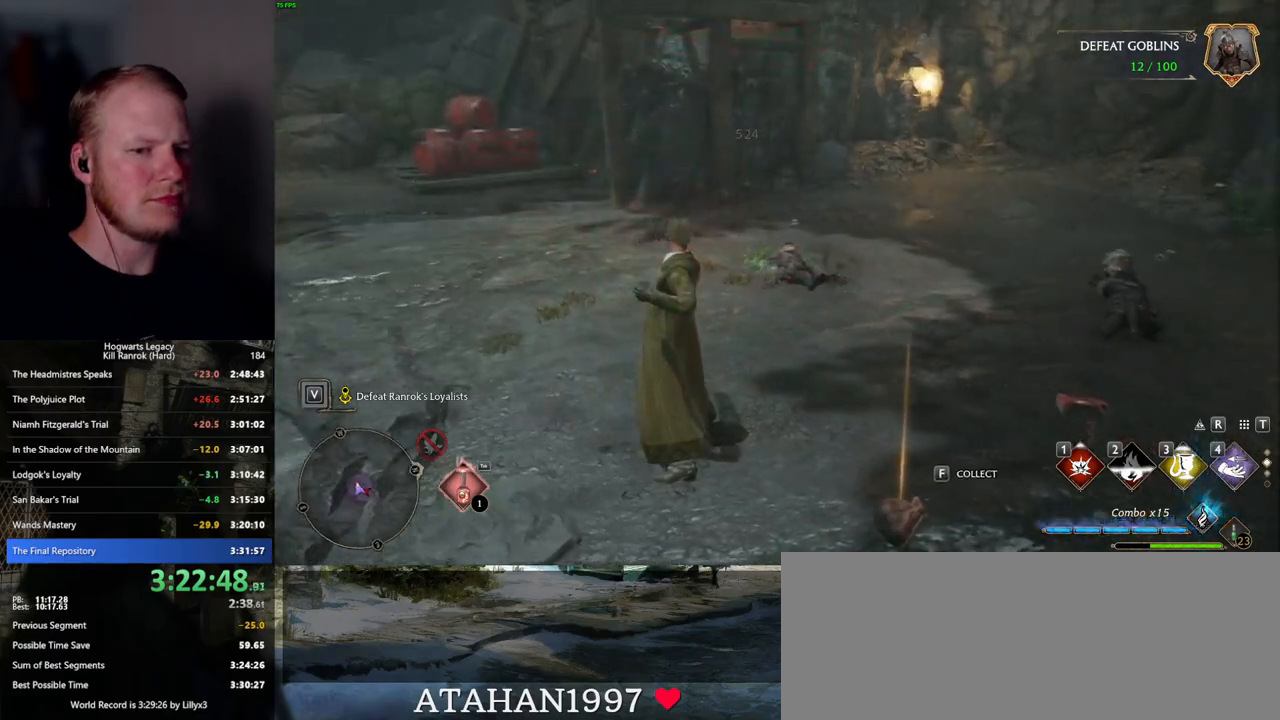
{"keys": ["w"], "mouse": [], "events": []}
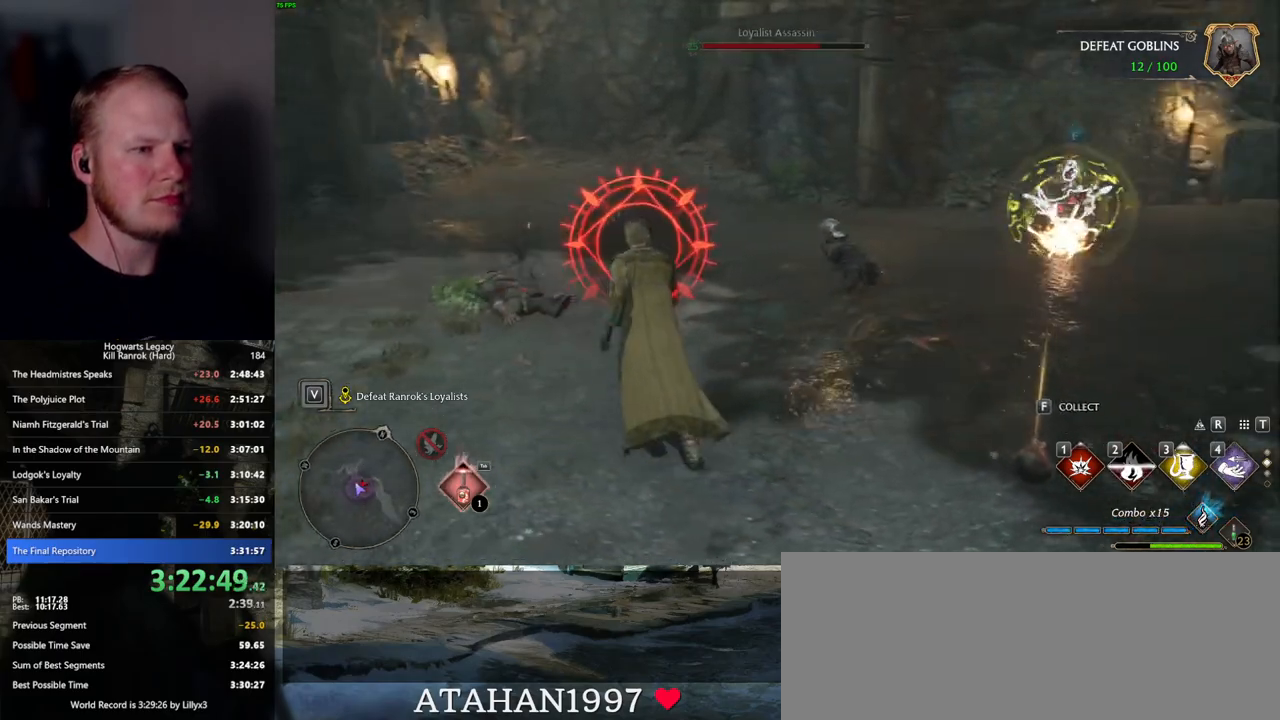
{"keys": ["a", "w"], "mouse": [], "events": [[67, "a", "down"], [234, "space", "down"], [317, "space", "up"], [384, "w", "up"], [450, "w", "down"]]}
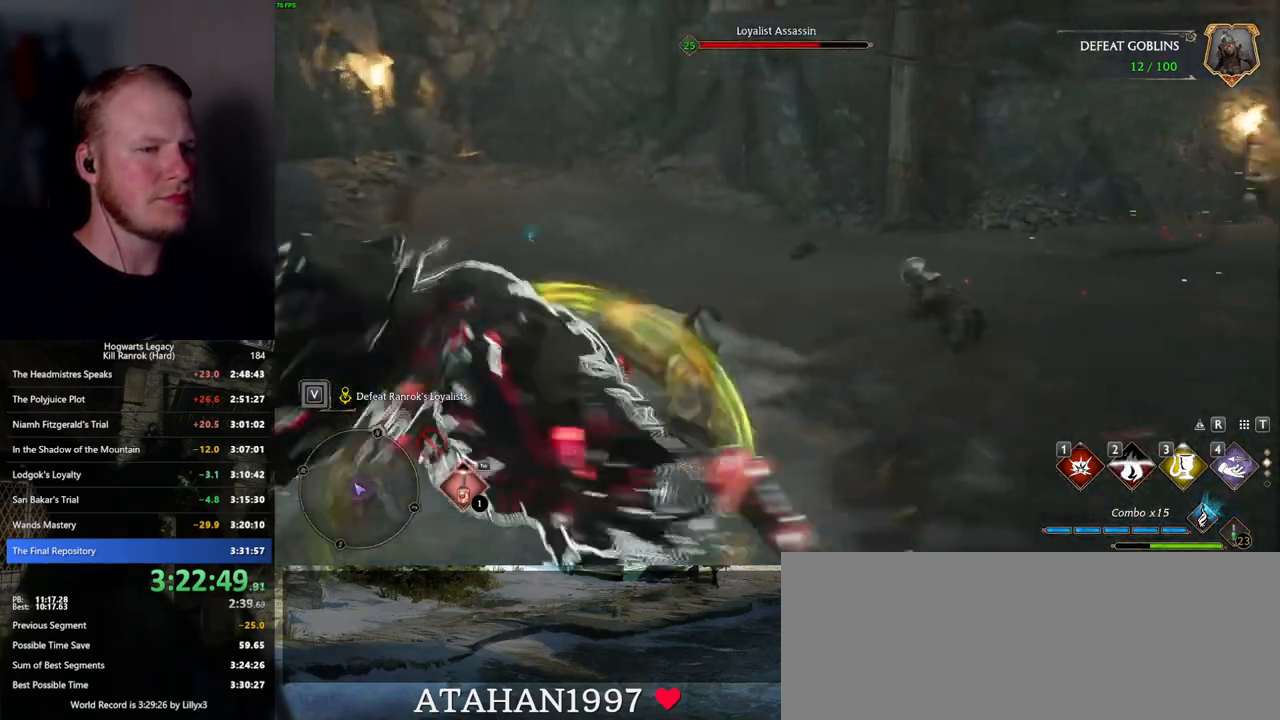
{"keys": ["w"], "mouse": [], "events": [[50, "a", "up"]]}
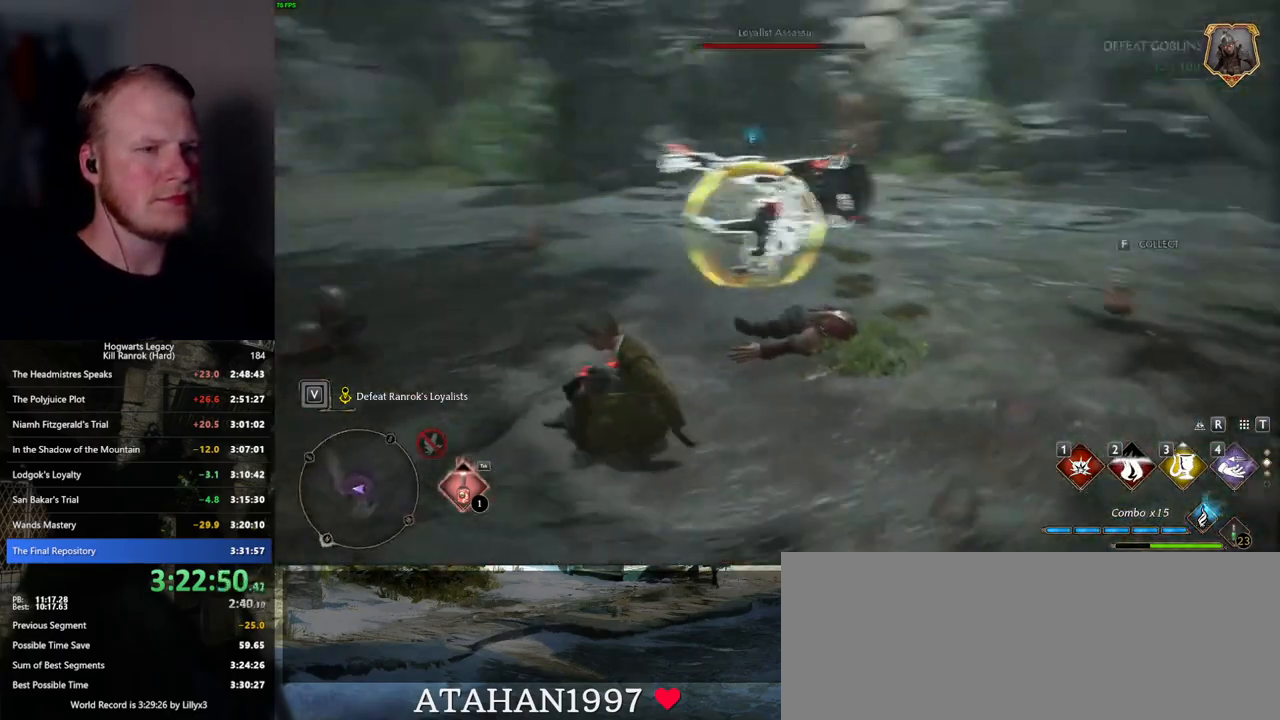
{"keys": ["w"], "mouse": [], "events": [[100, "1", "down"], [167, "1", "up"], [234, "1", "down"], [334, "1", "up"]]}
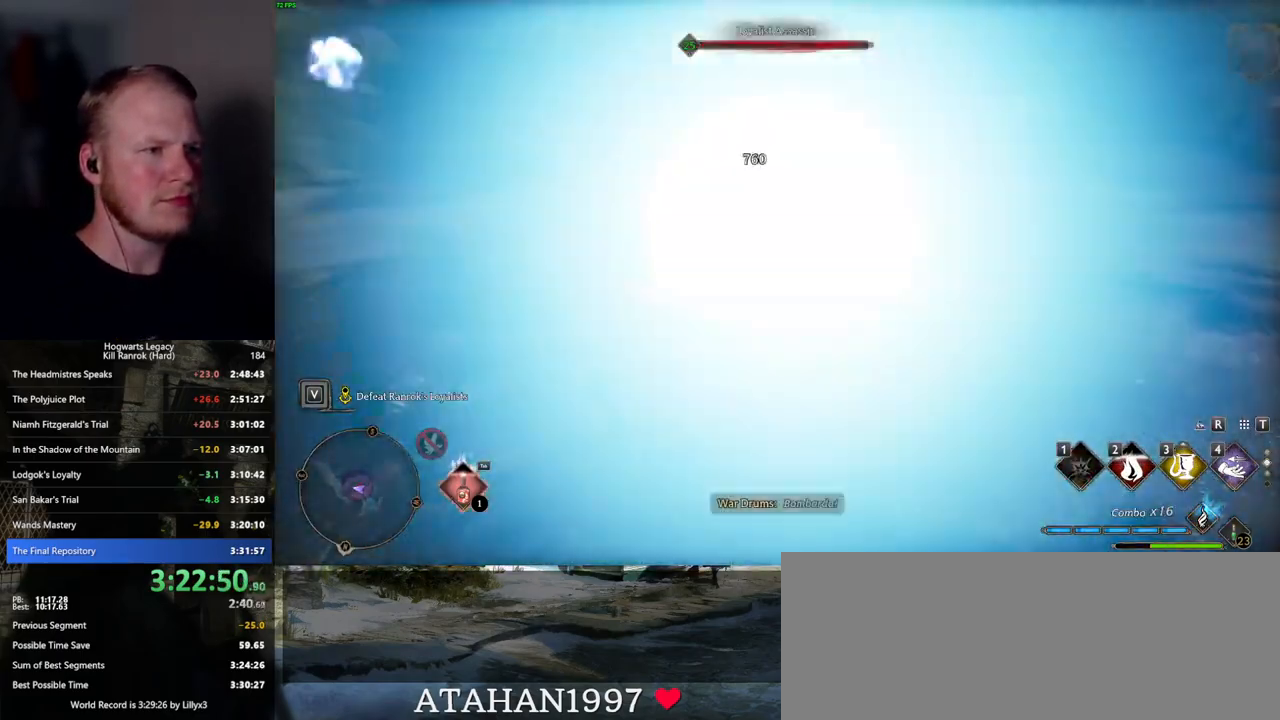
{"keys": ["shift_l", "space", "w"], "mouse": [], "events": [[434, "shift_l", "down"], [434, "space", "down"]]}
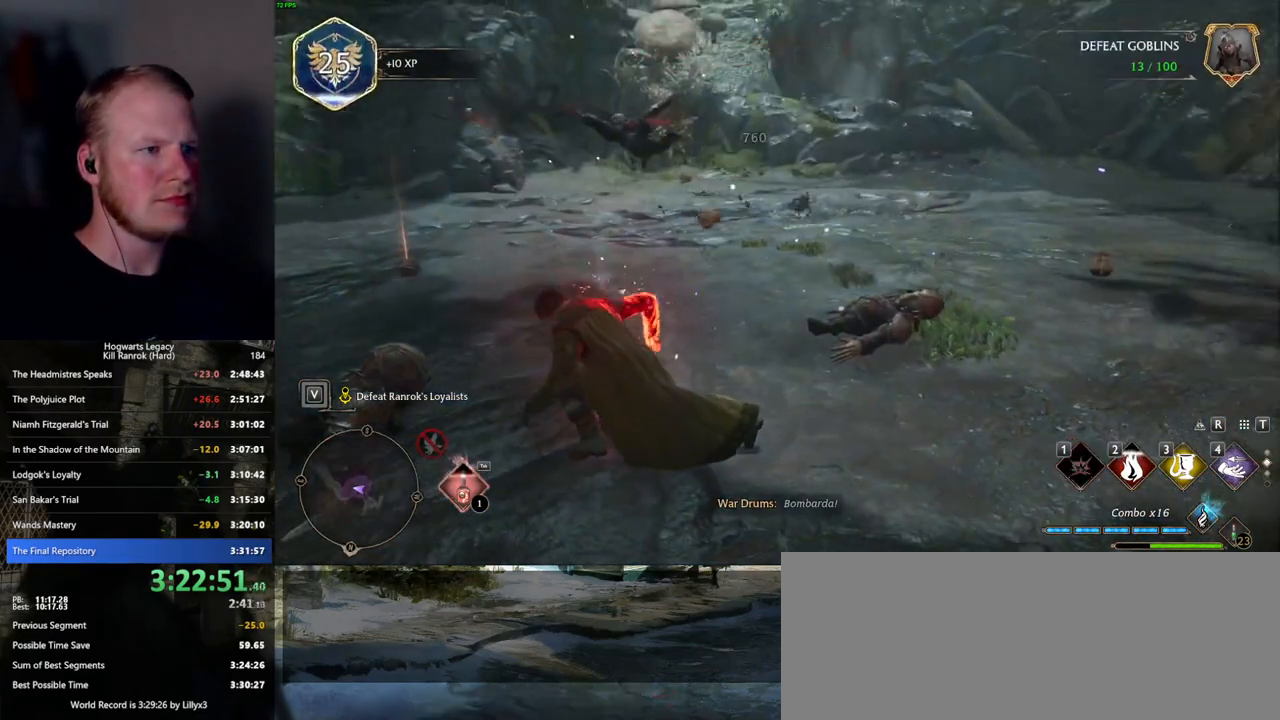
{"keys": ["a", "w"], "mouse": [], "events": [[67, "shift_l", "up"], [67, "space", "up"], [167, "a", "down"]]}
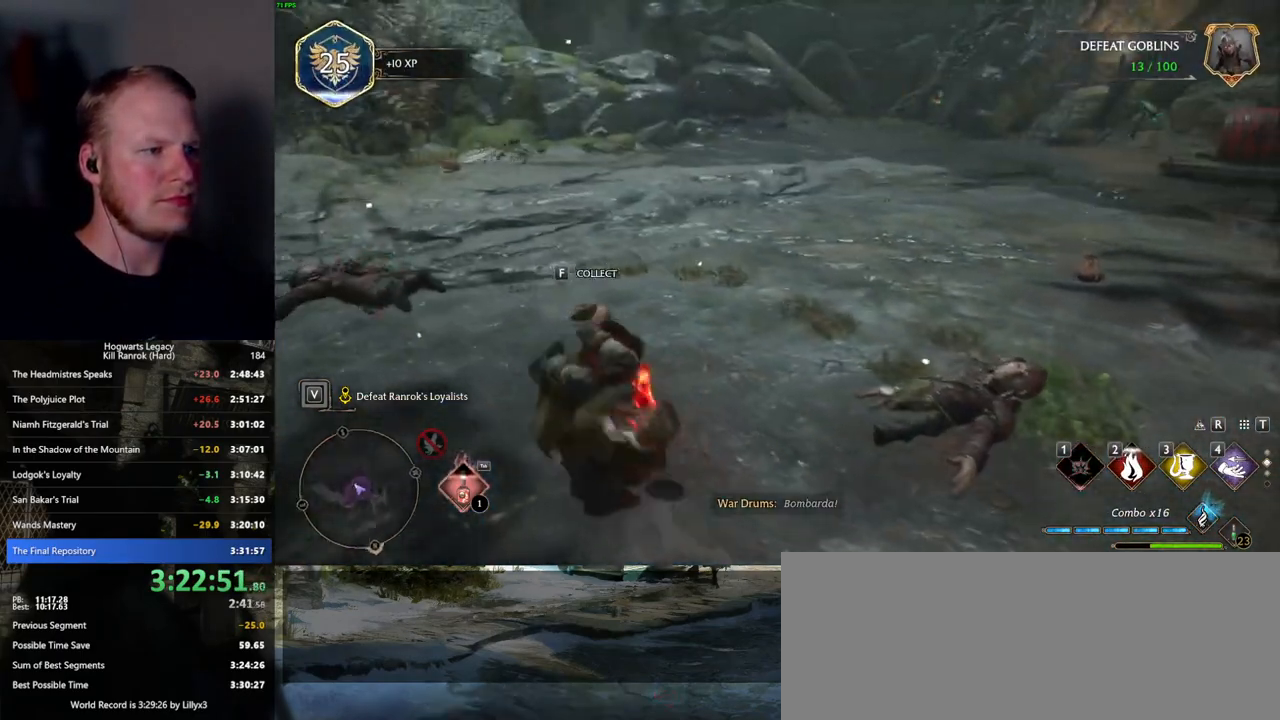
{"keys": ["a", "w"], "mouse": [], "events": [[250, "f", "down"], [284, "f", "up"]]}
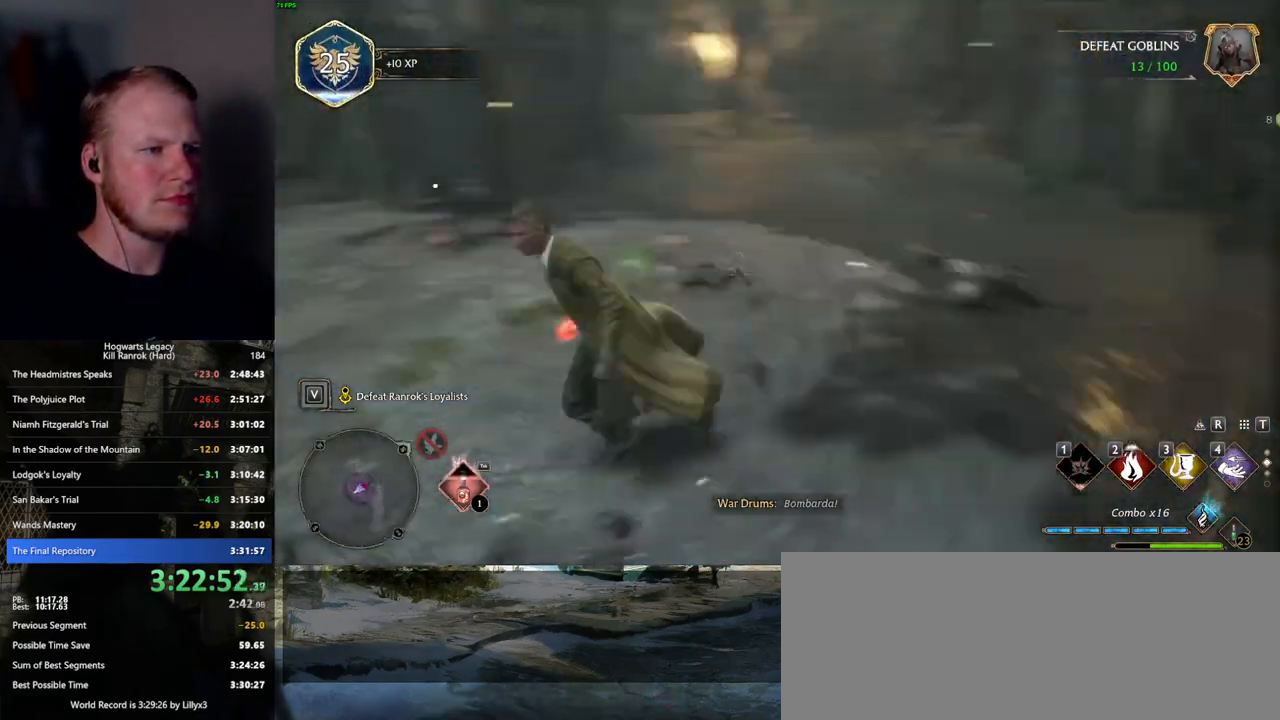
{"keys": ["3", "w"], "mouse": [], "events": [[167, "a", "up"], [334, "3", "down"], [384, "w", "up"], [417, "3", "up"], [484, "3", "down"], [484, "w", "down"]]}
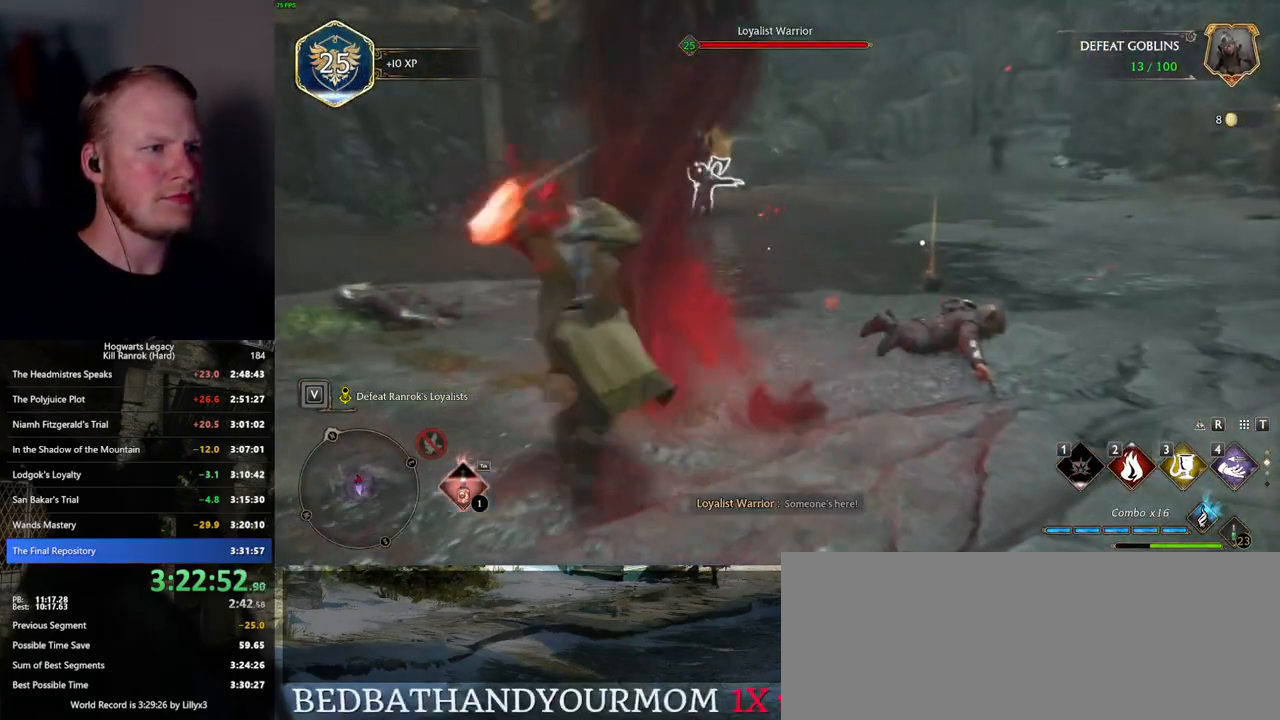
{"keys": ["w"], "mouse": [], "events": [[34, "w", "up"], [50, "w", "down"], [84, "3", "up"]]}
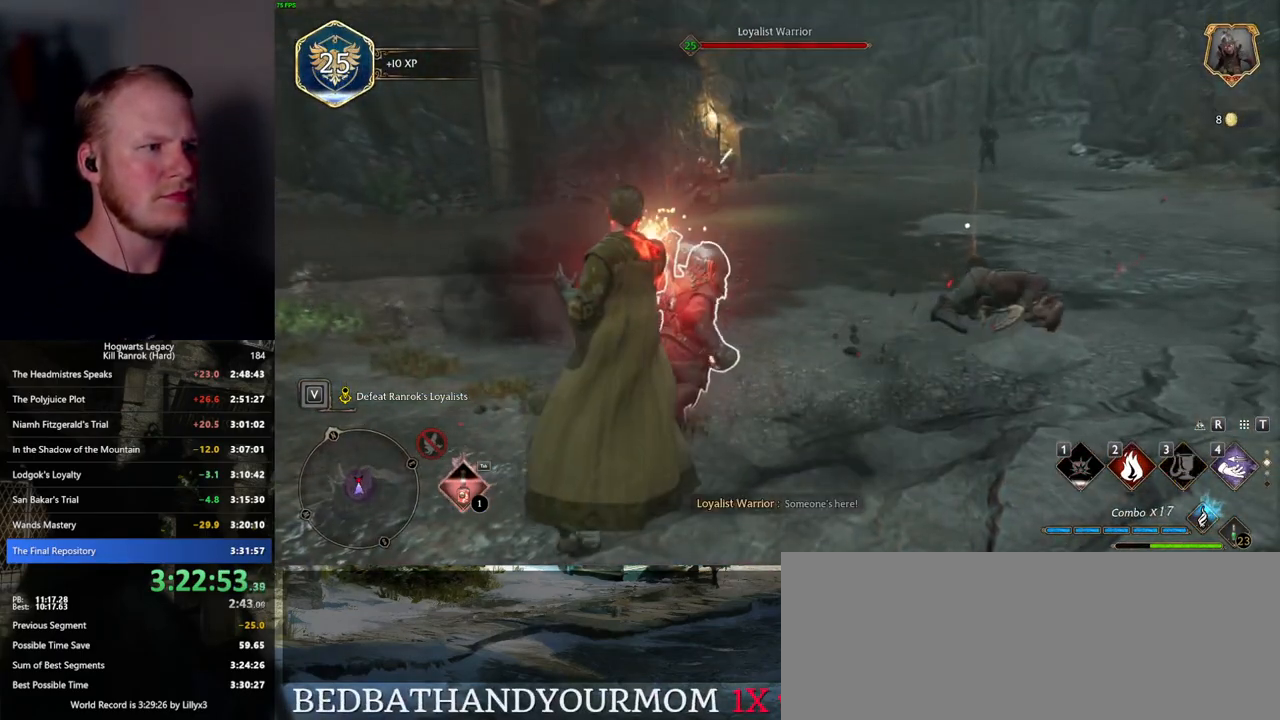
{"keys": [], "mouse": [], "events": [[17, "z", "down"], [134, "z", "up"], [217, "z", "down"], [300, "z", "up"], [484, "w", "up"]]}
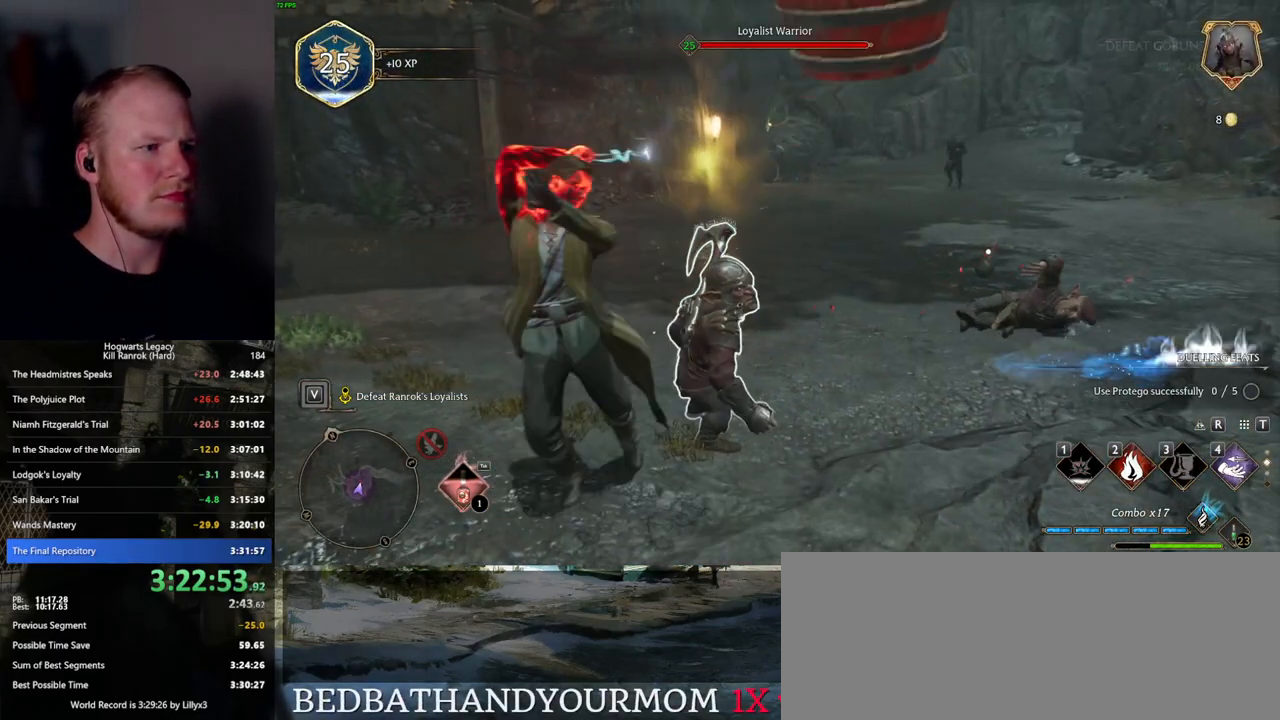
{"keys": ["s"], "mouse": [], "events": [[67, "a", "down"], [134, "s", "down"], [184, "a", "up"]]}
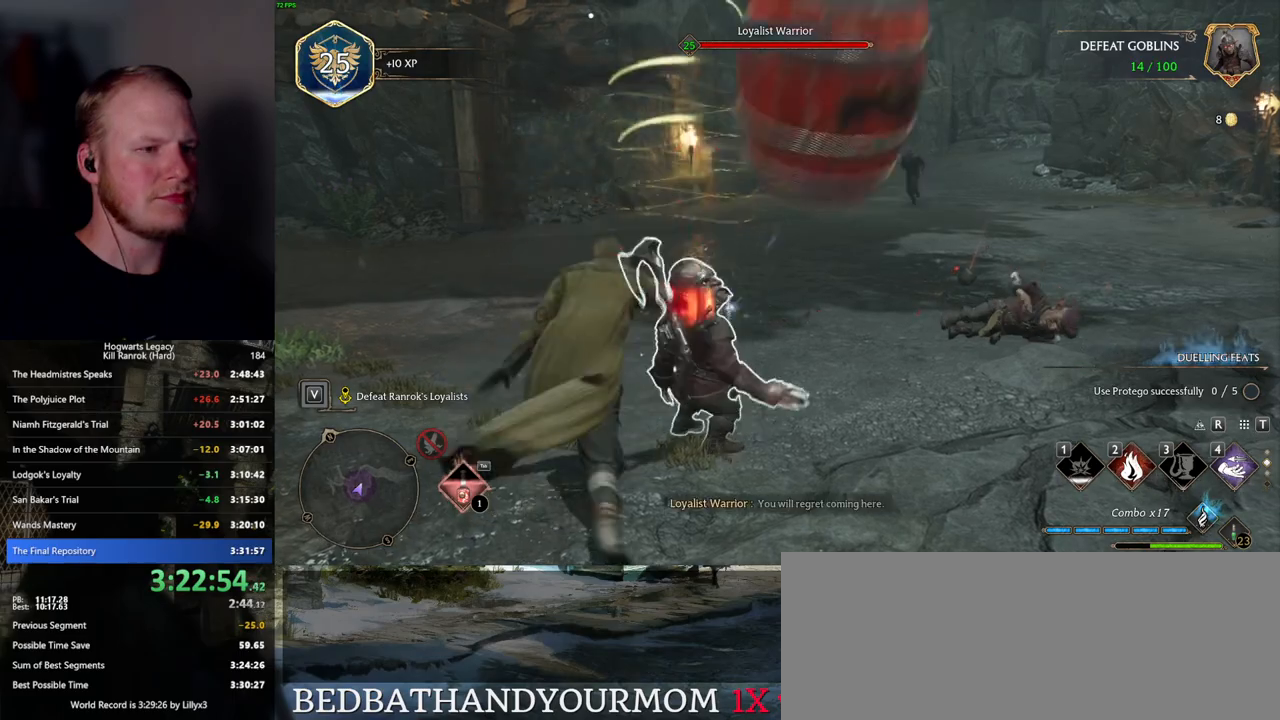
{"keys": ["a", "w"], "mouse": [], "events": [[67, "space", "down"], [117, "d", "down"], [167, "space", "up"], [234, "a", "down"], [334, "s", "up"], [350, "d", "up"], [484, "w", "down"]]}
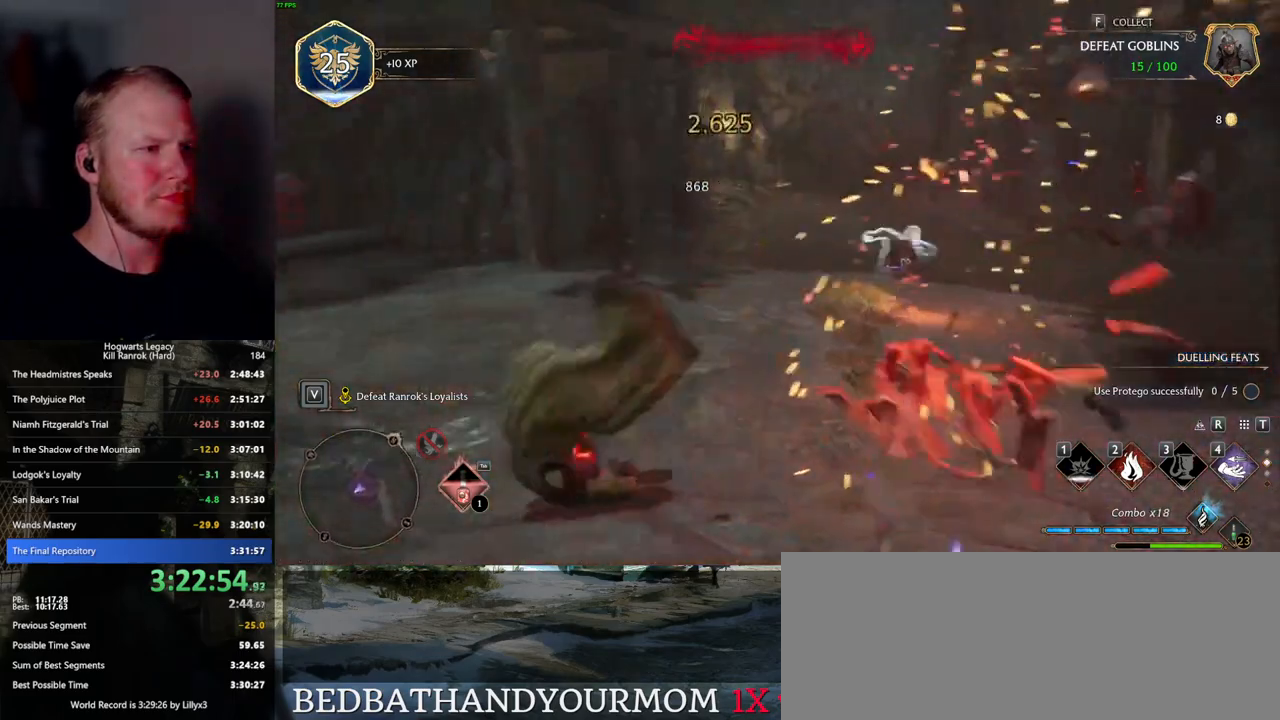
{"keys": ["w"], "mouse": [], "events": [[67, "a", "up"]]}
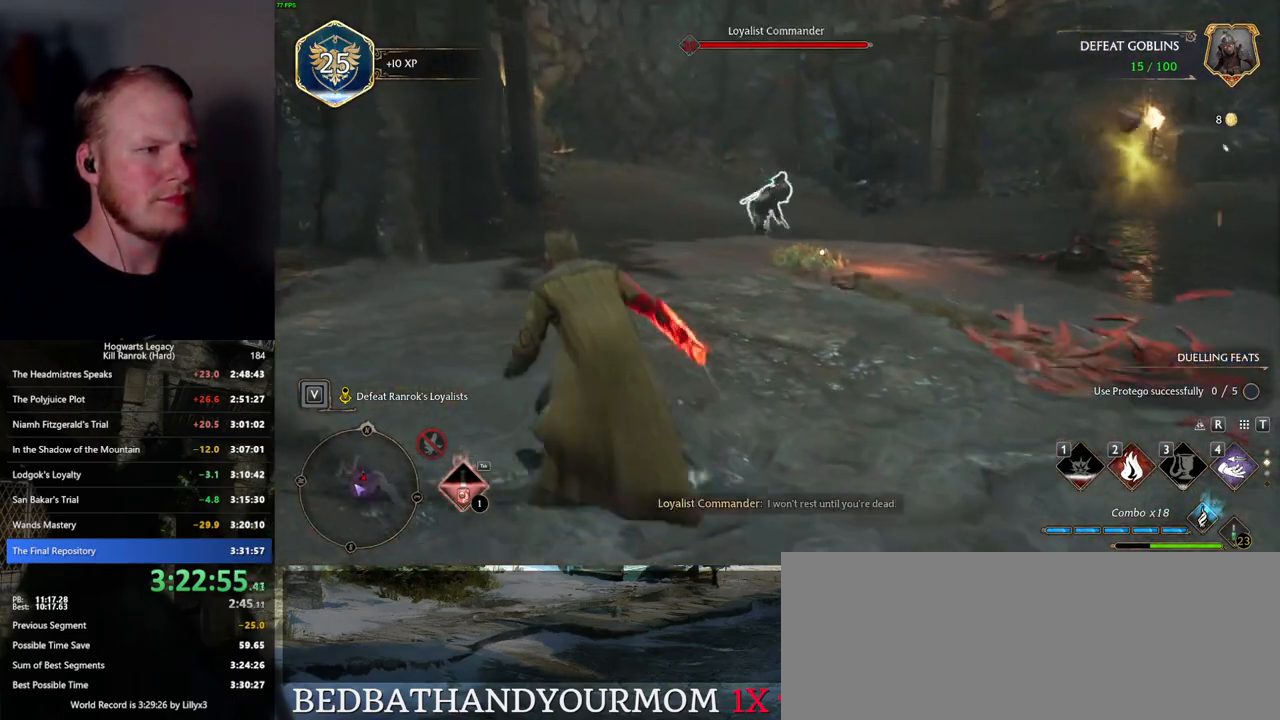
{"keys": ["w"], "mouse": [], "events": [[67, "4", "down"], [150, "4", "up"], [250, "4", "down"], [334, "4", "up"]]}
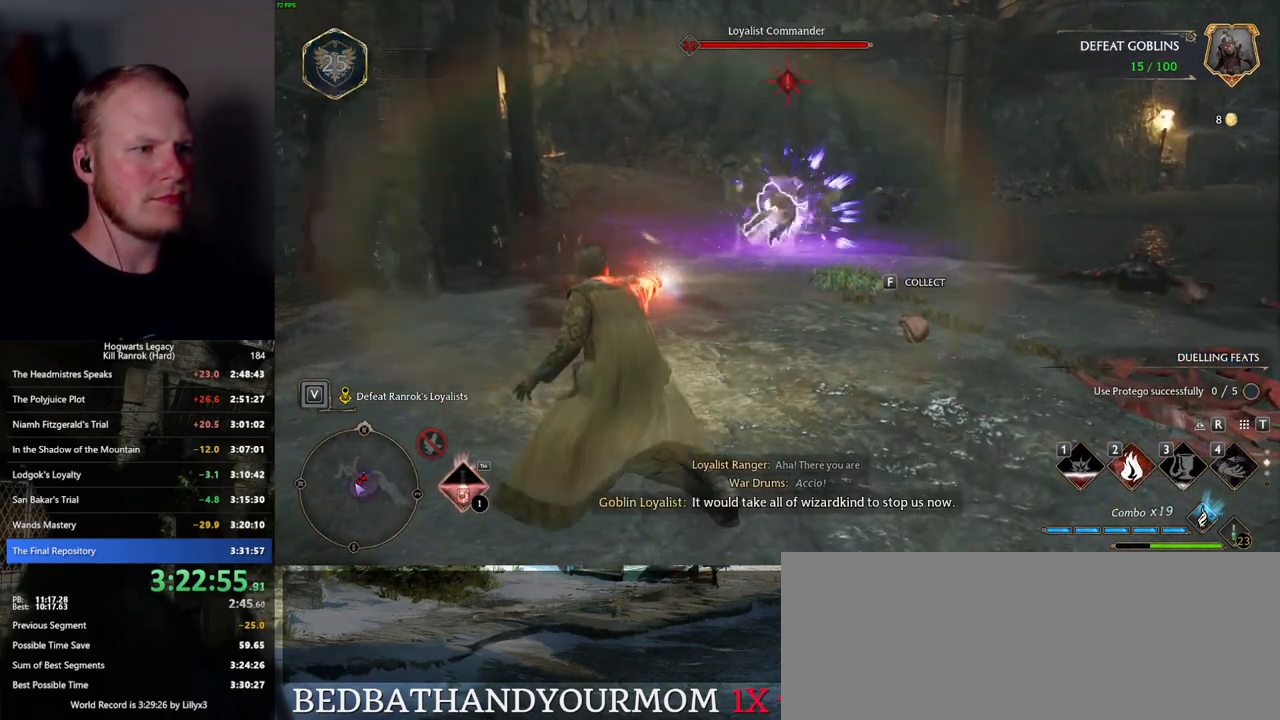
{"keys": ["w"], "mouse": [], "events": [[184, "2", "down"], [284, "2", "up"], [367, "2", "down"], [450, "2", "up"]]}
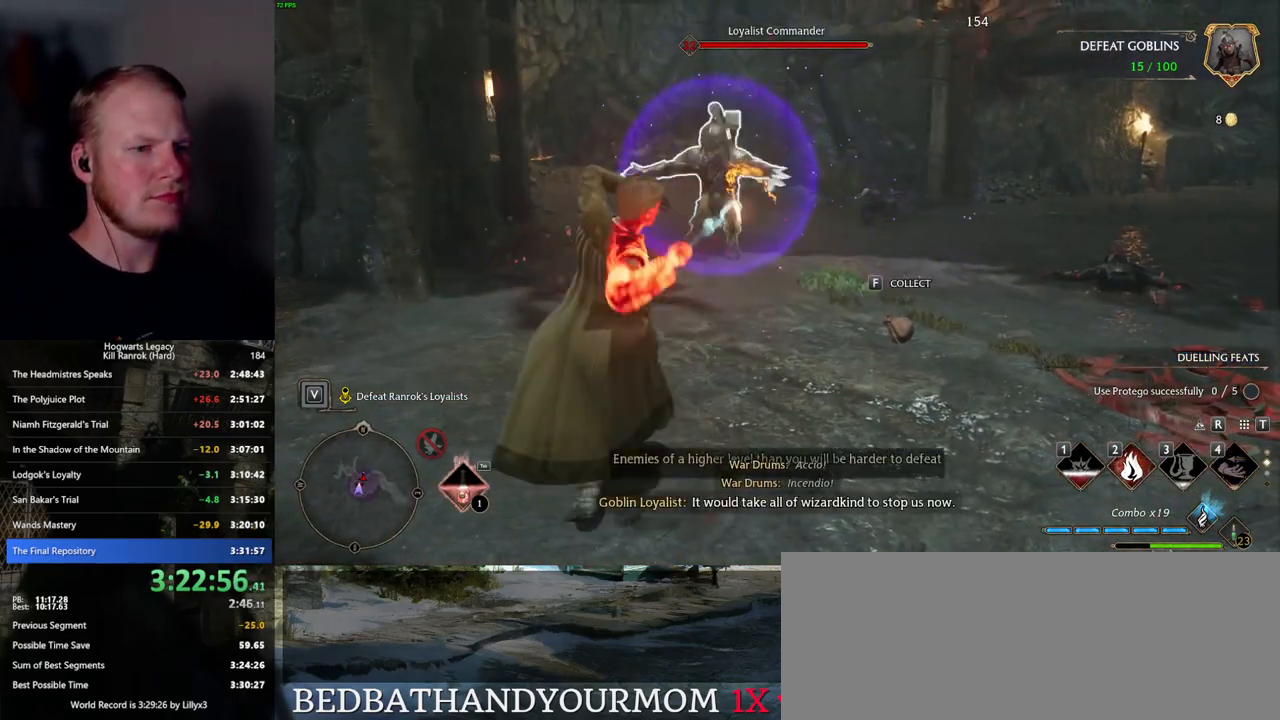
{"keys": ["w"], "mouse": [], "events": [[350, "mouse_left", "down"], [450, "mouse_left", "up"]]}
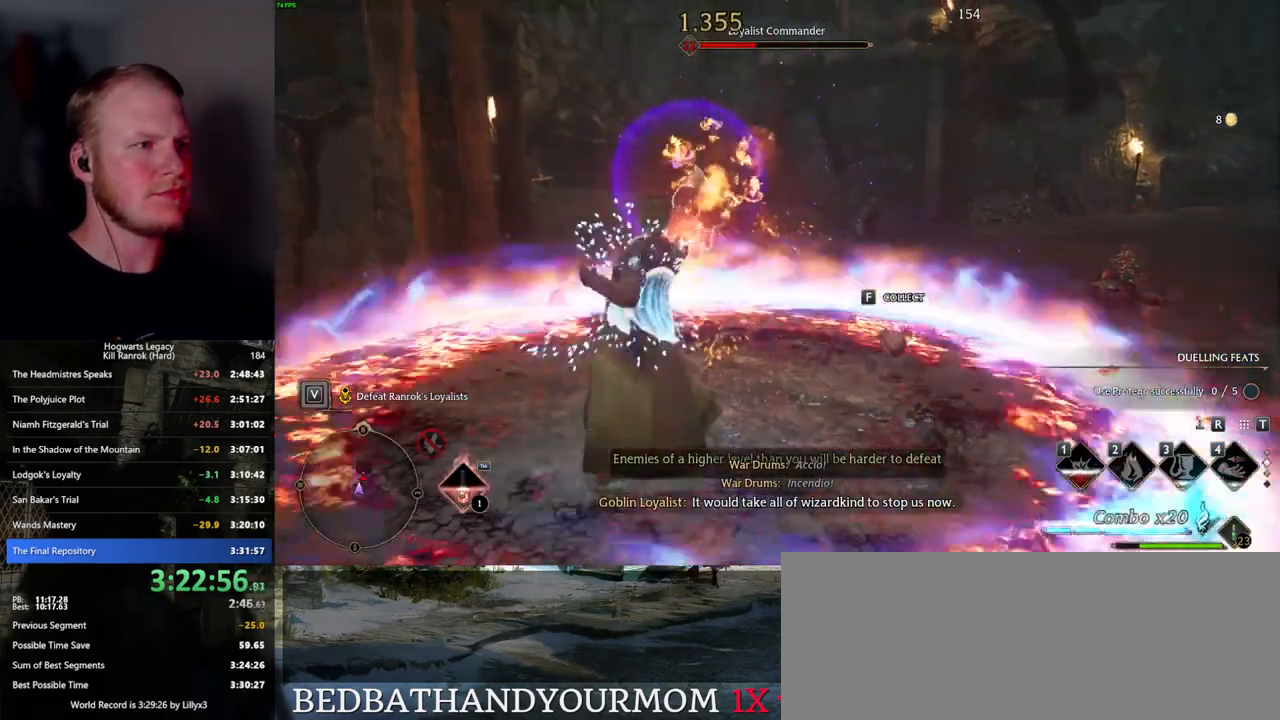
{"keys": ["w"], "mouse": [], "events": [[67, "mouse_left", "down"], [150, "mouse_left", "up"], [250, "mouse_left", "down"], [334, "mouse_left", "up"], [400, "mouse_left", "down"], [500, "mouse_left", "up"]]}
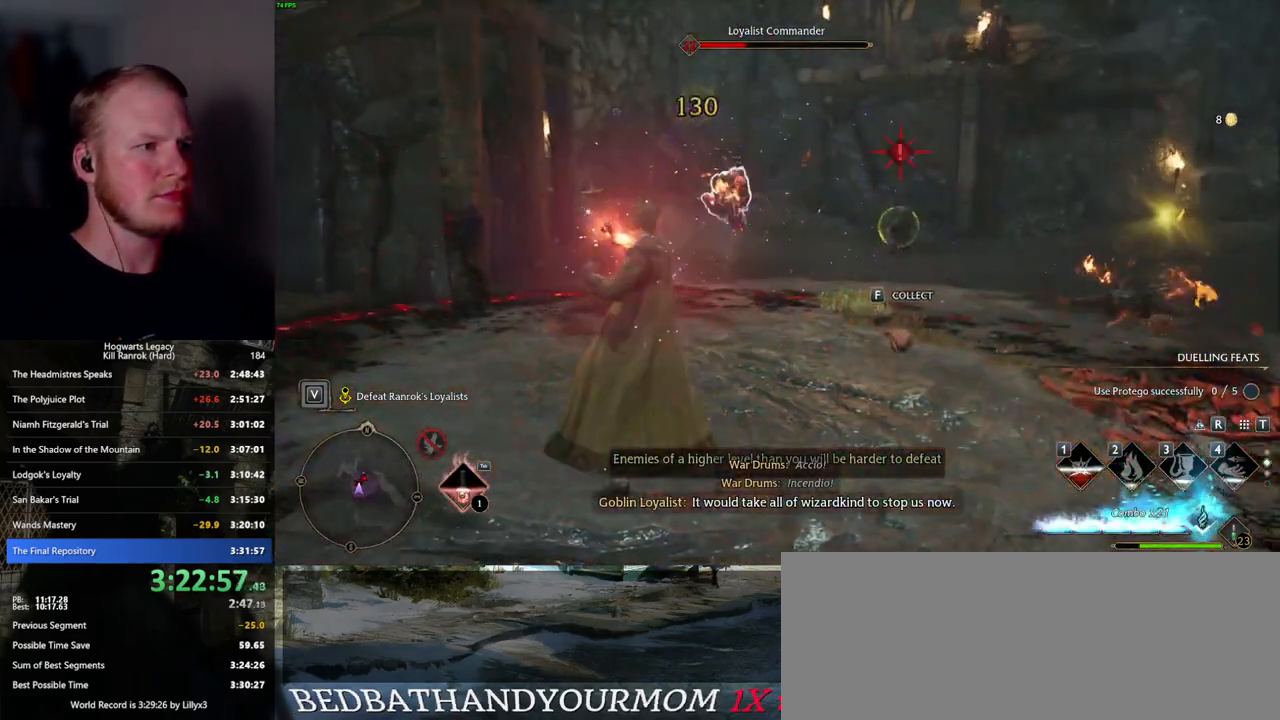
{"keys": ["w"], "mouse": [], "events": [[67, "mouse_left", "down"], [167, "mouse_left", "up"], [250, "mouse_left", "down"], [334, "mouse_left", "up"], [400, "mouse_left", "down"], [500, "mouse_left", "up"]]}
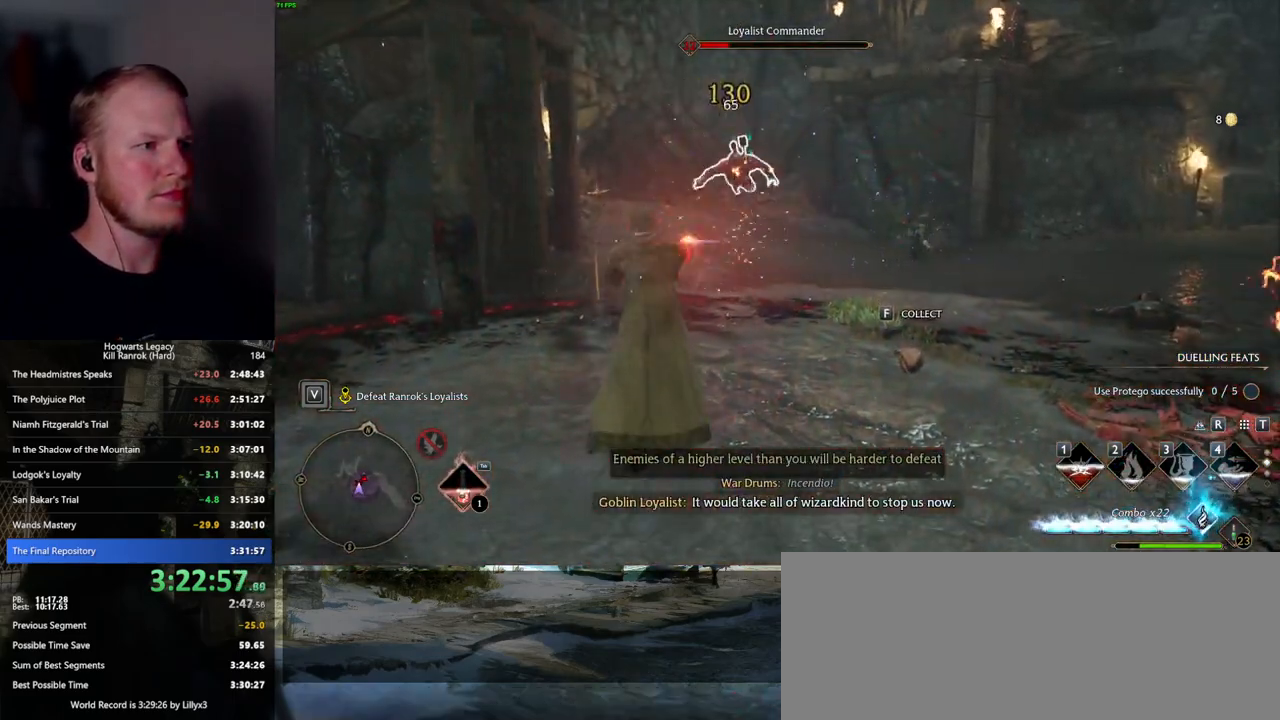
{"keys": ["w"], "mouse": [], "events": [[84, "mouse_left", "down"], [167, "mouse_left", "up"]]}
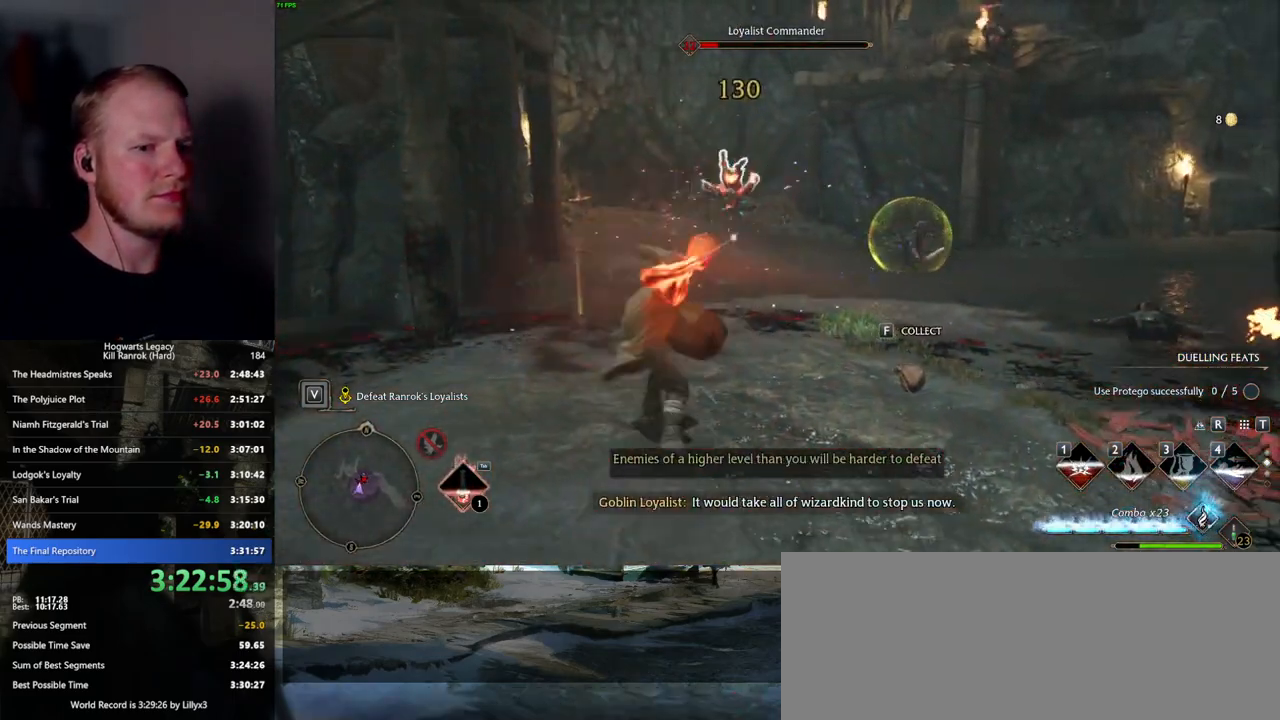
{"keys": ["d", "shift_l", "space", "w"], "mouse": [], "events": [[184, "mouse_wheel", "down"], [200, "d", "down"], [200, "mouse_wheel", "up"], [400, "space", "down"], [417, "shift_l", "down"]]}
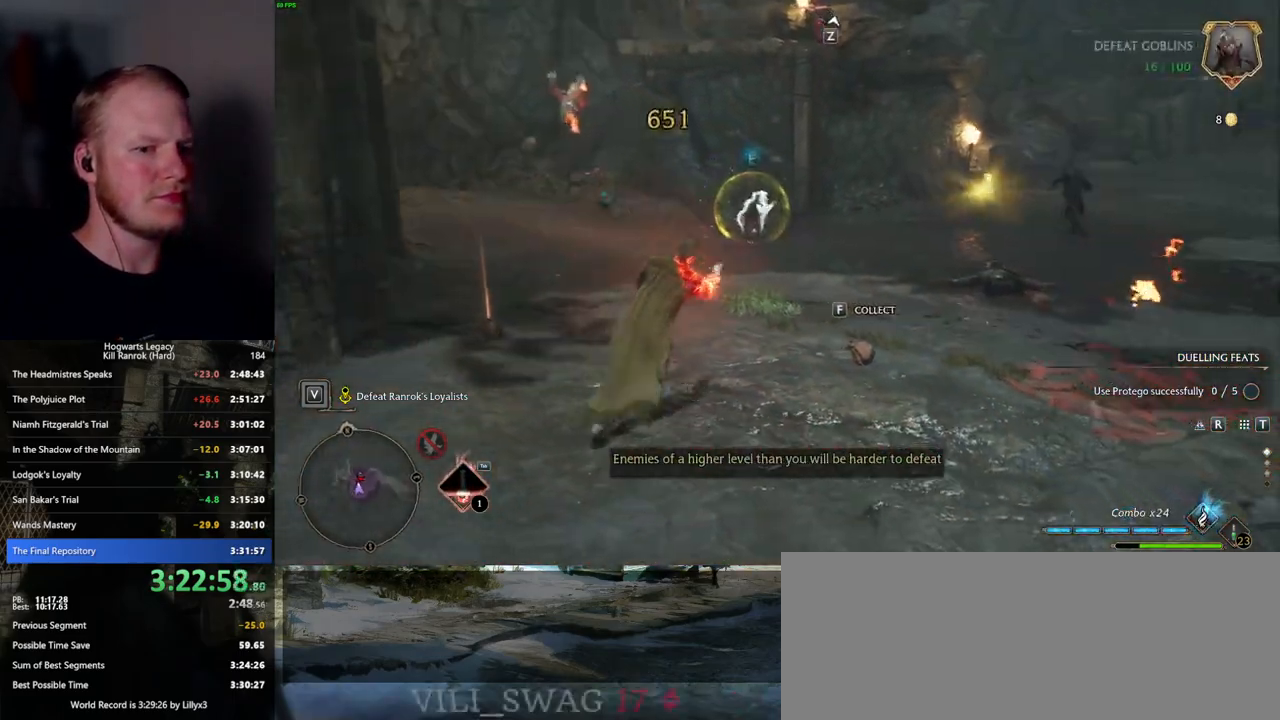
{"keys": ["w"], "mouse": [], "events": [[17, "shift_l", "up"], [50, "space", "up"], [117, "w", "up"], [234, "w", "down"], [334, "d", "up"]]}
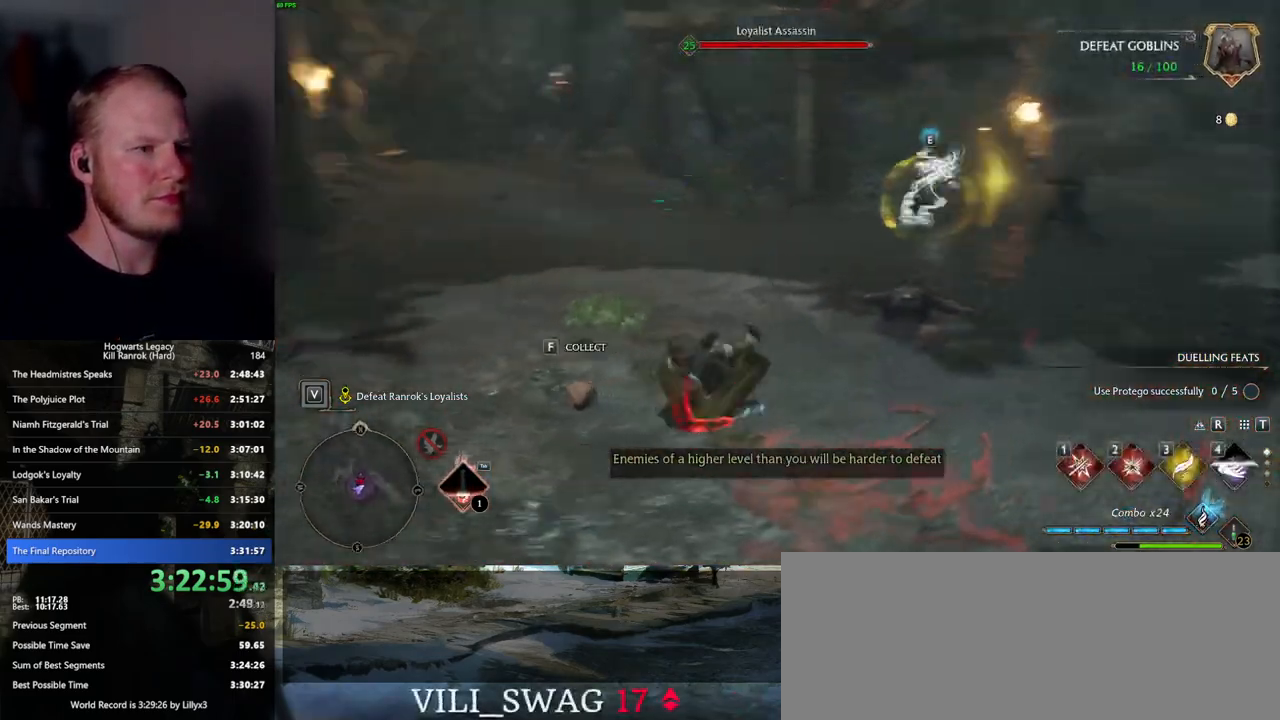
{"keys": ["a"], "mouse": [], "events": [[284, "a", "down"], [284, "space", "down"], [350, "w", "up"], [367, "space", "up"]]}
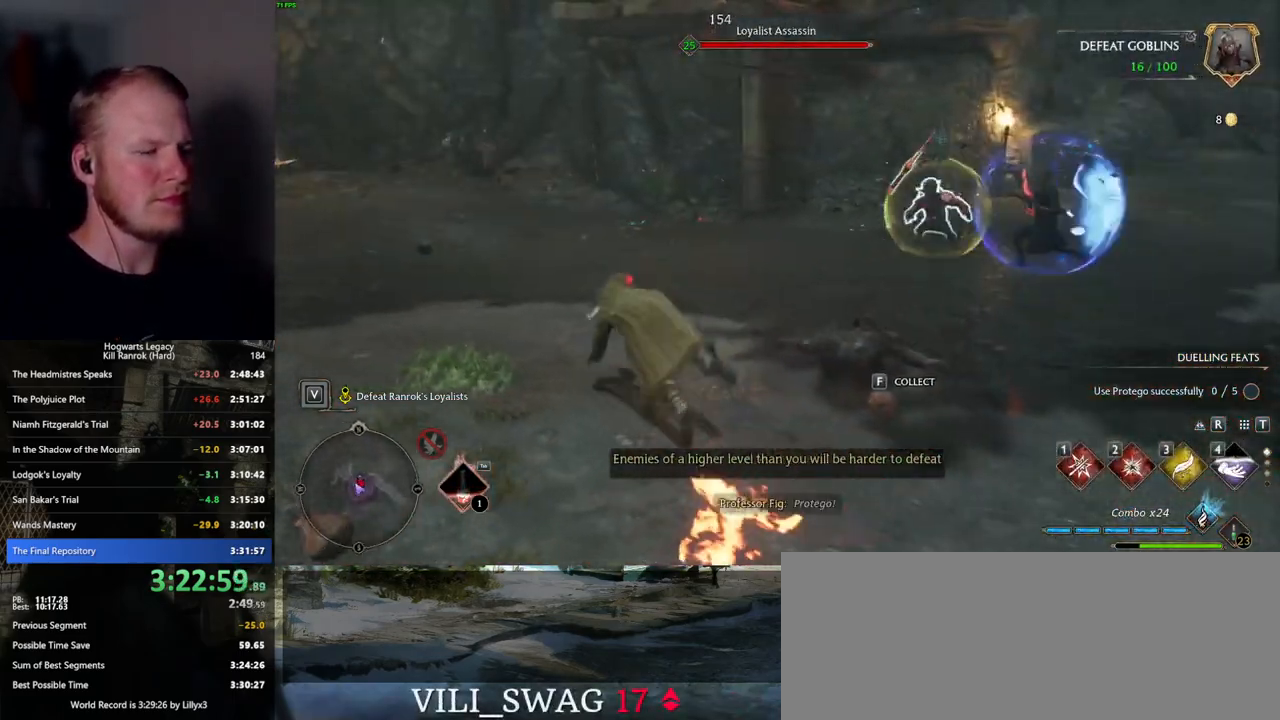
{"keys": ["w"], "mouse": [], "events": [[17, "w", "down"], [150, "a", "up"], [350, "3", "down"], [450, "3", "up"]]}
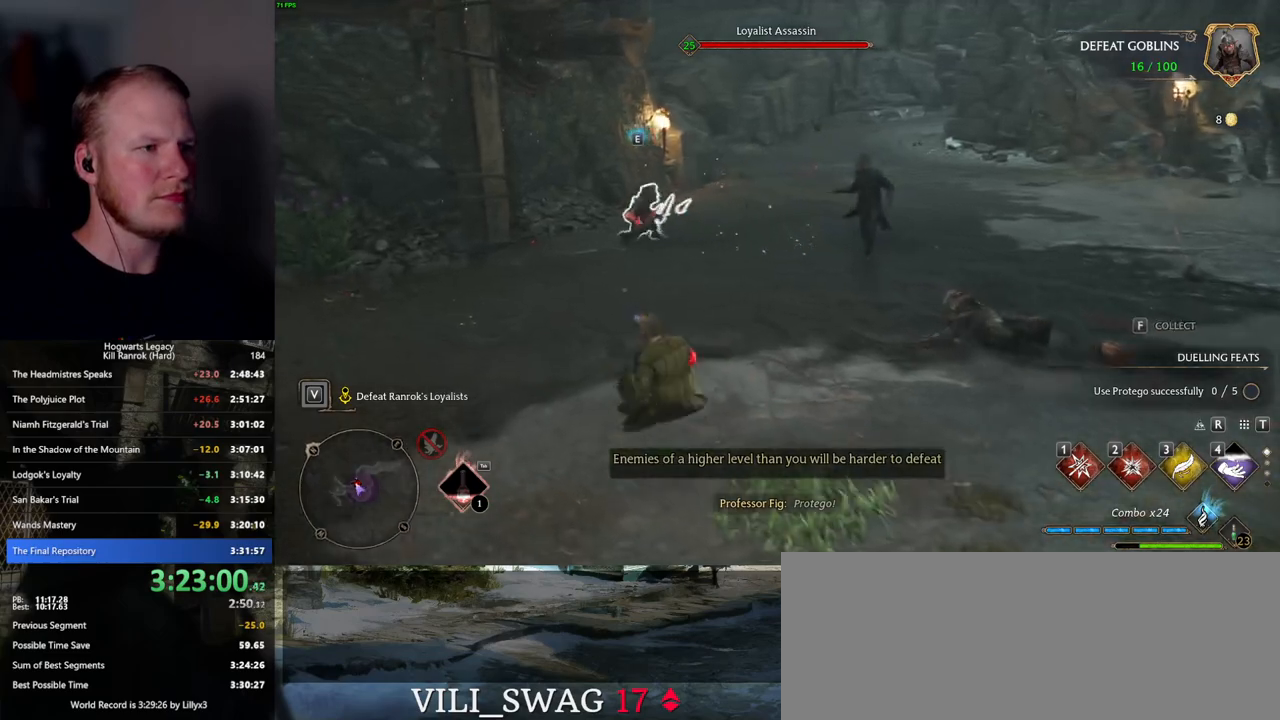
{"keys": ["w"], "mouse": [], "events": [[34, "3", "down"], [117, "3", "up"]]}
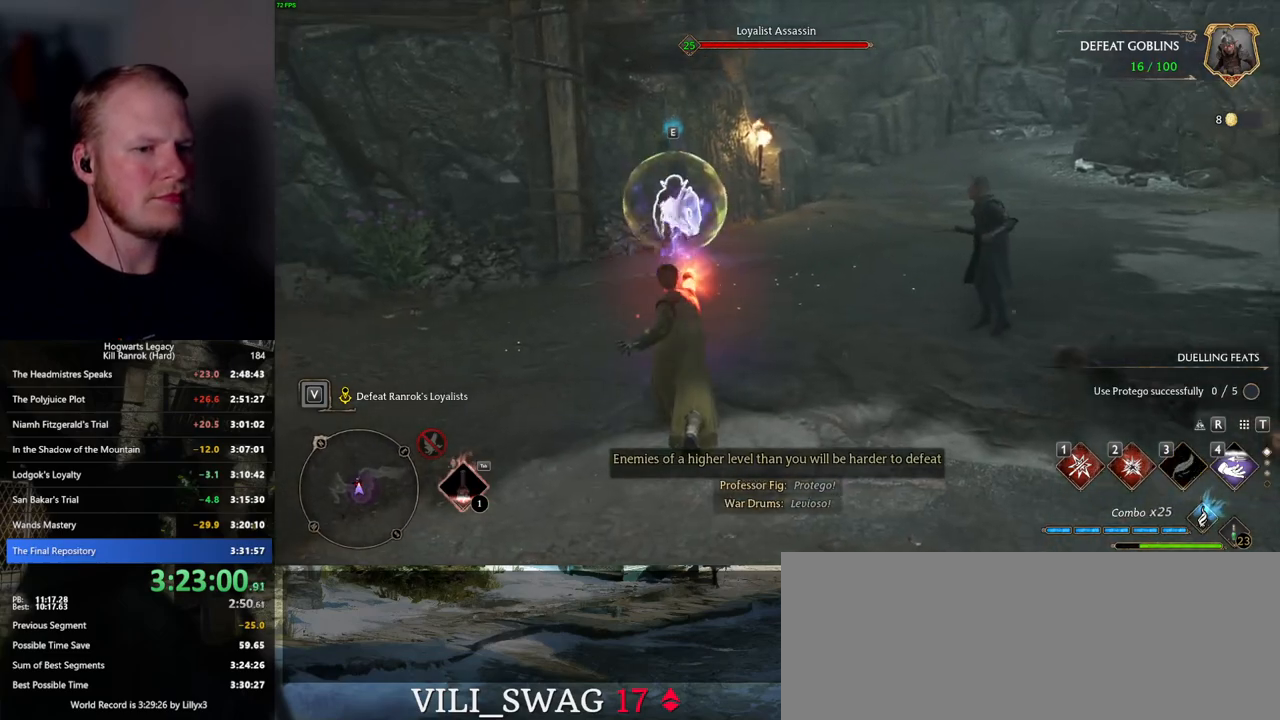
{"keys": ["w"], "mouse": [], "events": [[17, "1", "down"], [100, "1", "up"], [184, "1", "down"], [250, "1", "up"]]}